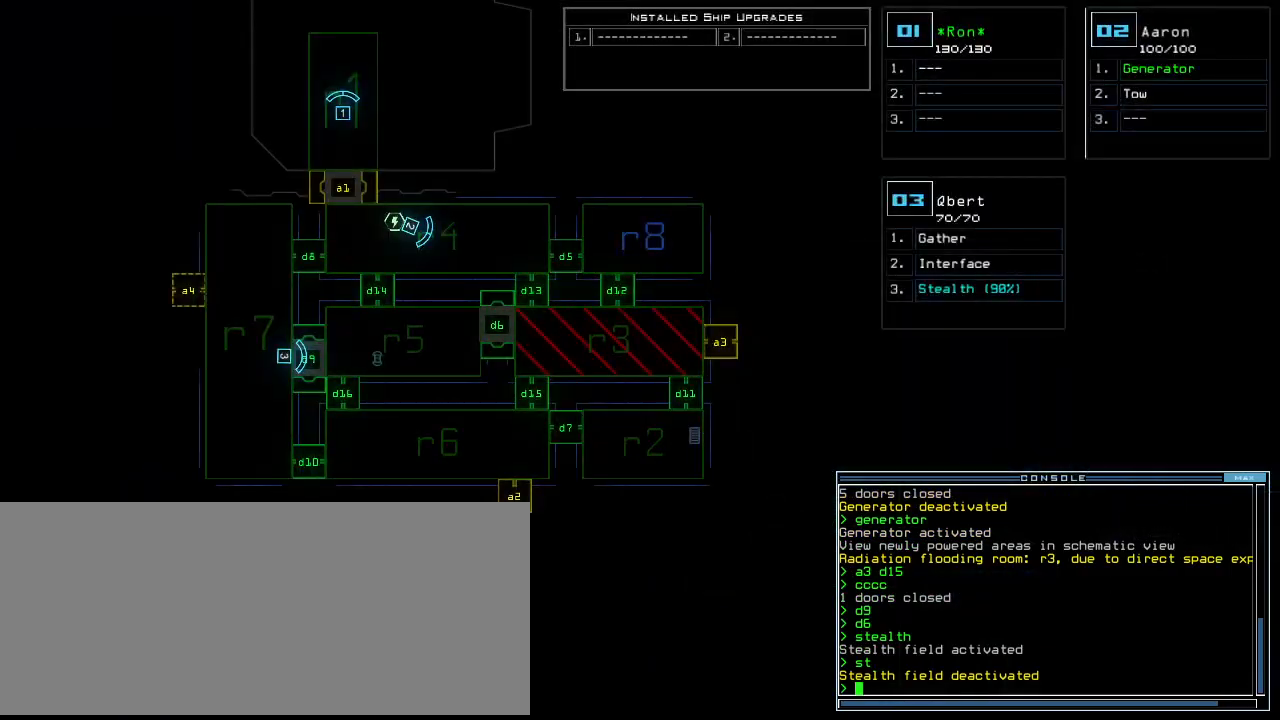
Gameplay with keyboard; each line is a JSON object with the keys held at the frame after it. "events" lists presses ("down") and releases ("up") of ".", "0", "1", "2", "3", "4", "5", "6", "7", "8", "9", "a", "b", "backspace", "c", "caps_lock", "comma", "ctrl_l", "ctrl_r", "d", "down", "e", "equals", "escape", "f", "f5", "g", "h", "i", "j", "k", "l", "left", "m", "minus", "n", "num3", "num9", "o", "p", "q", "quote", "r", "return", "right", "s", "semicolon", "shift_l", "shift_r", "space", "t", "tab", "tilde", "u", "up", "v", "w", "x", "y" and "z" between this image and that frame as [ms after this image, input, new state], when the widget could be followed in between. No other keys are recorded. Mouse input is not recorded.
{"keys": [], "events": [[120, "space", "down"], [200, "space", "up"]]}
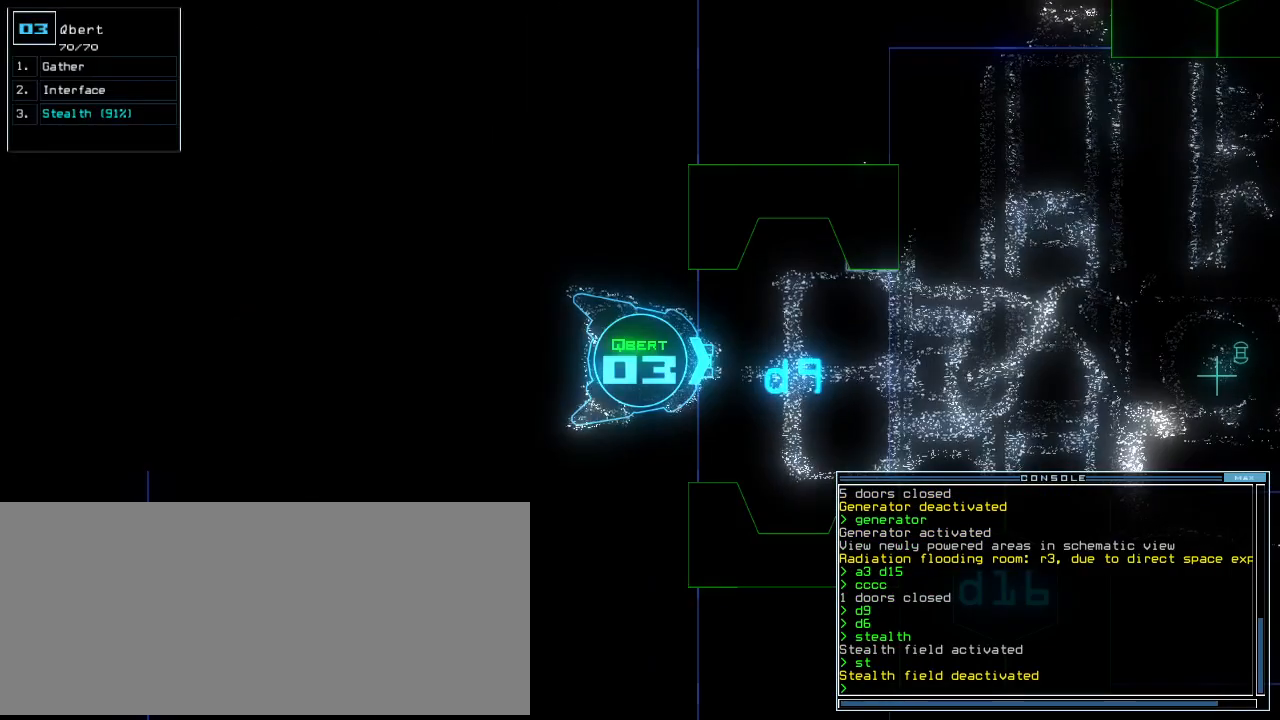
{"keys": [], "events": [[280, "c", "down"], [320, "c", "up"], [400, "c", "down"], [500, "c", "up"]]}
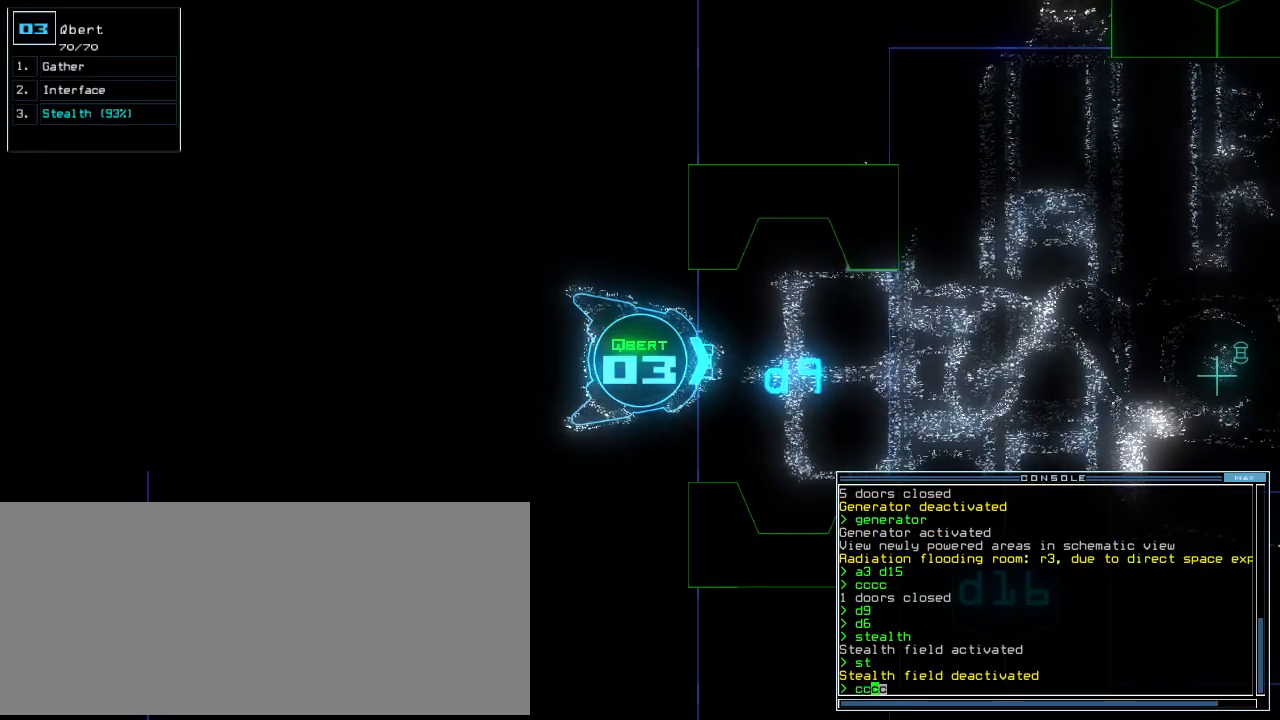
{"keys": [], "events": []}
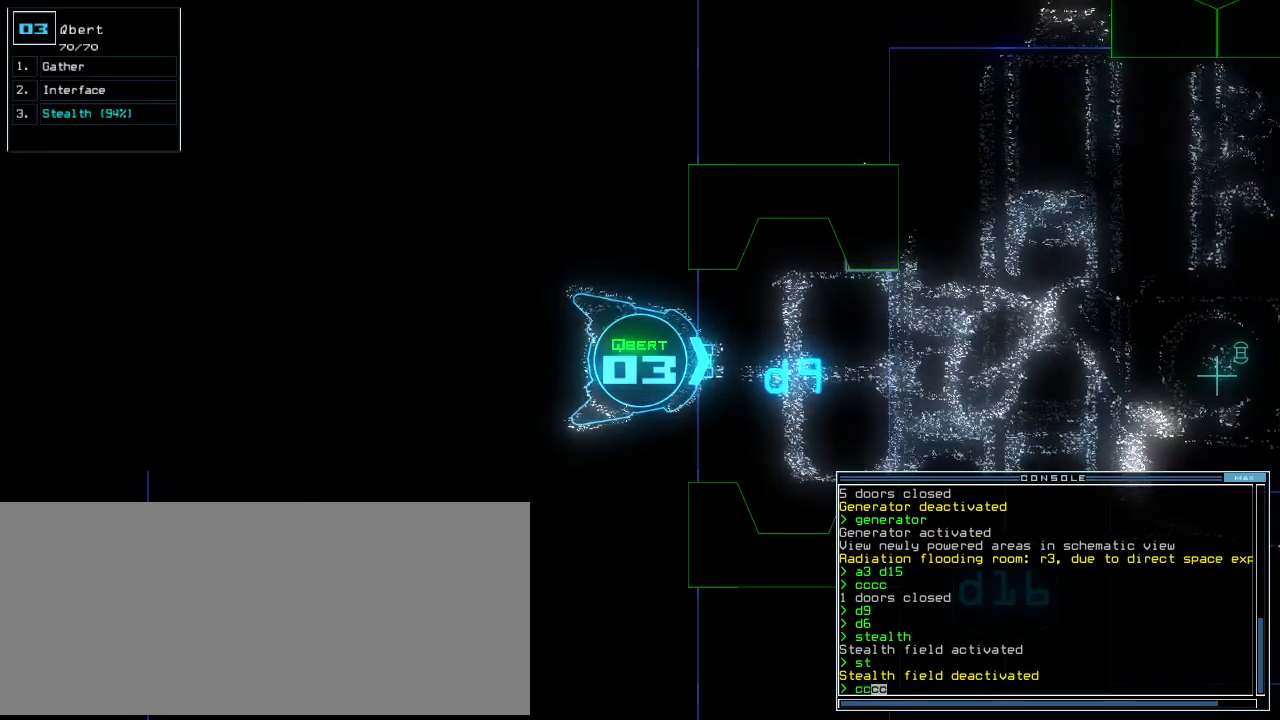
{"keys": [], "events": []}
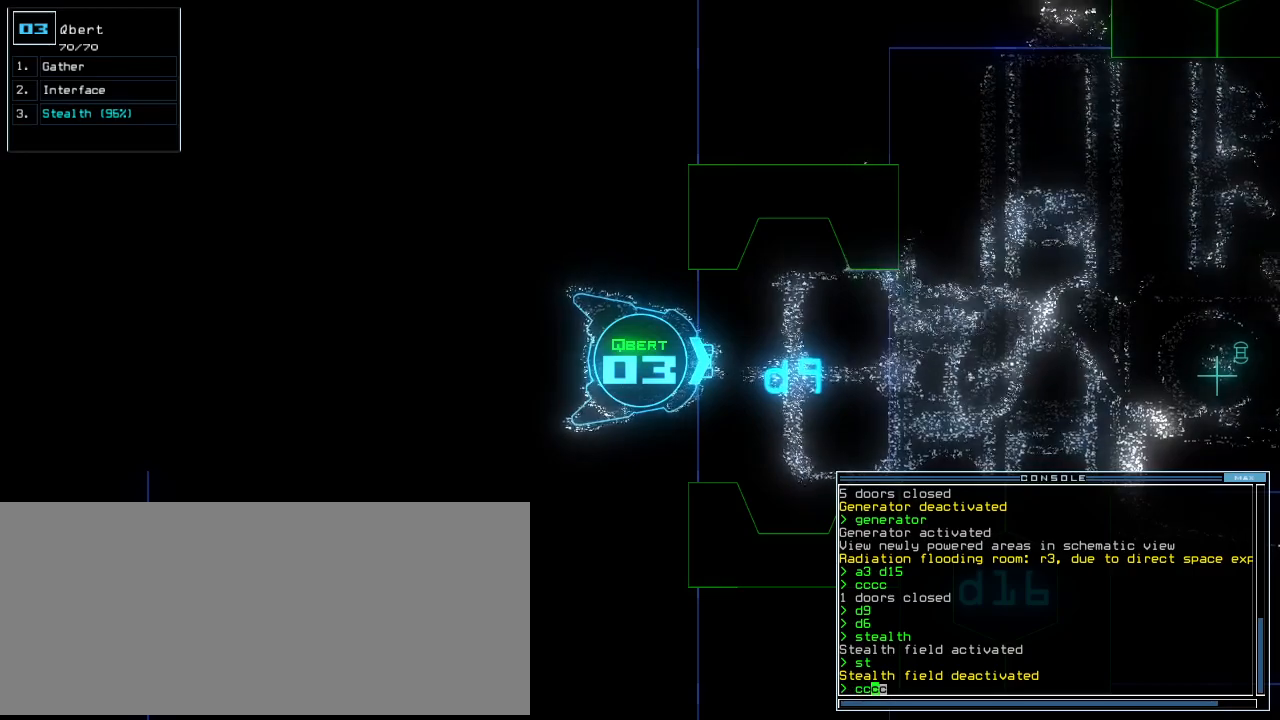
{"keys": [], "events": []}
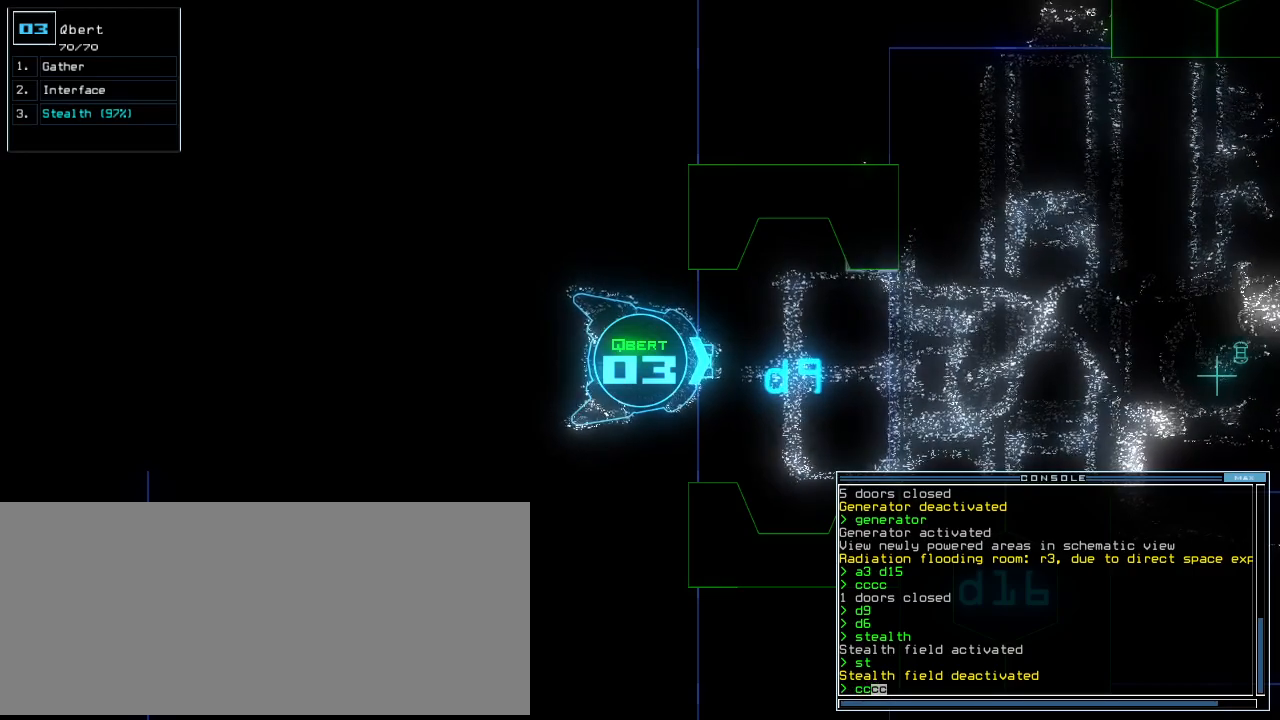
{"keys": [], "events": [[80, "down", "down"], [380, "down", "up"]]}
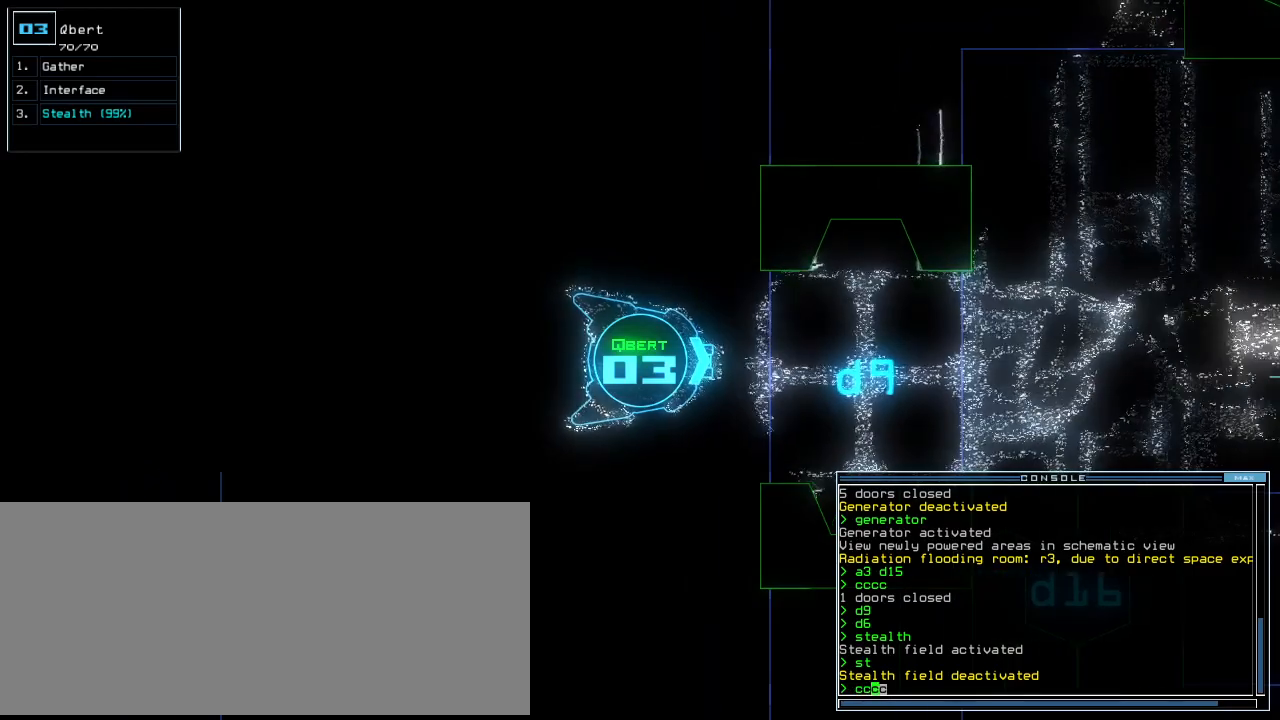
{"keys": [], "events": []}
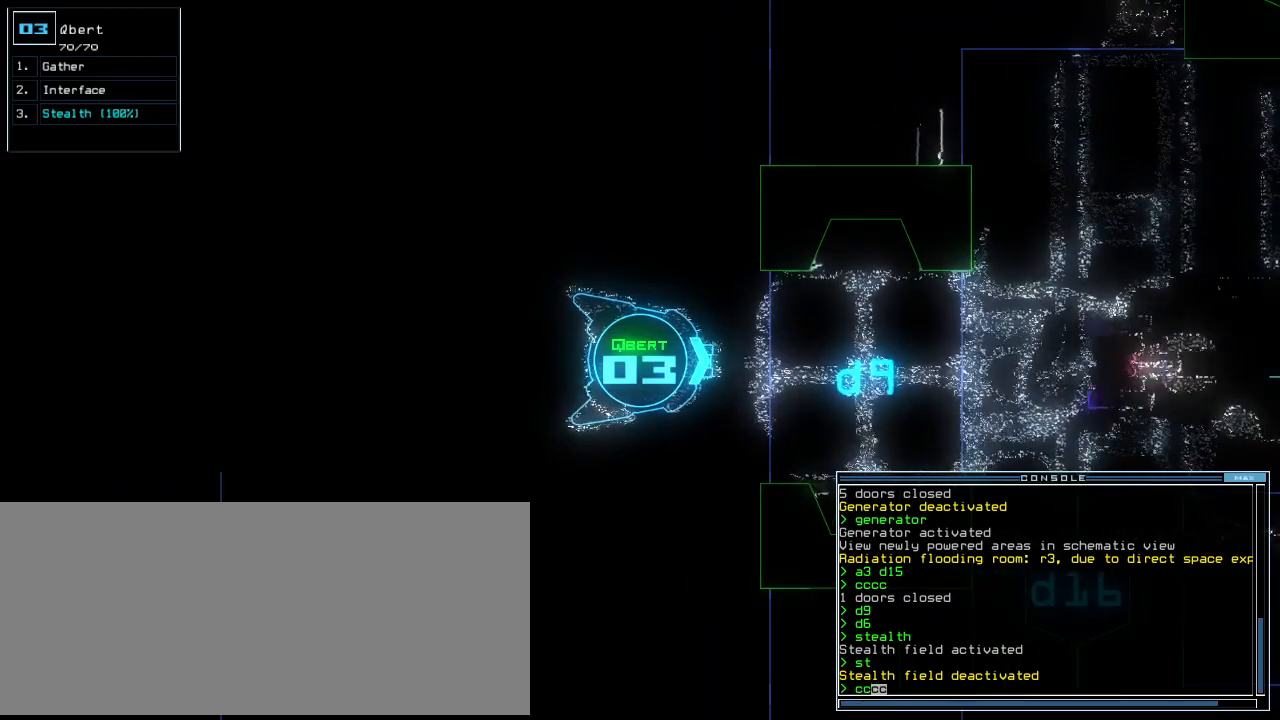
{"keys": [], "events": [[380, "return", "down"], [420, "return", "up"]]}
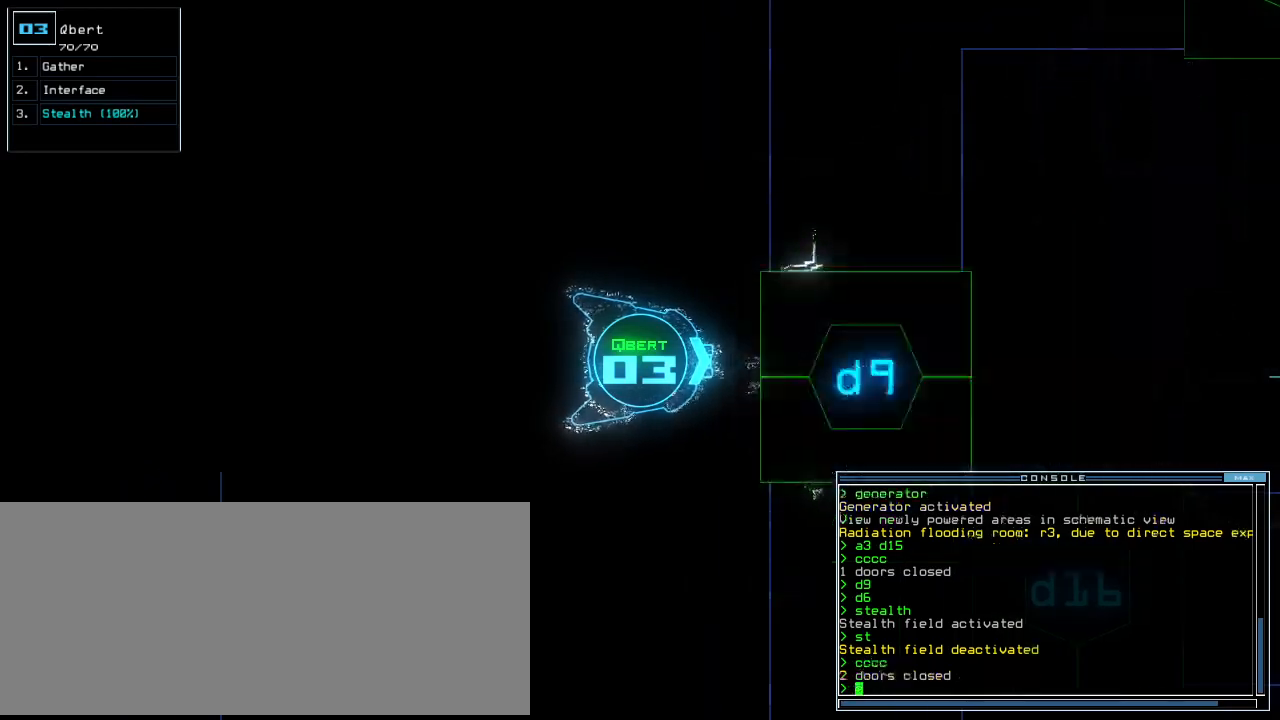
{"keys": [], "events": [[220, "up", "down"], [360, "up", "up"]]}
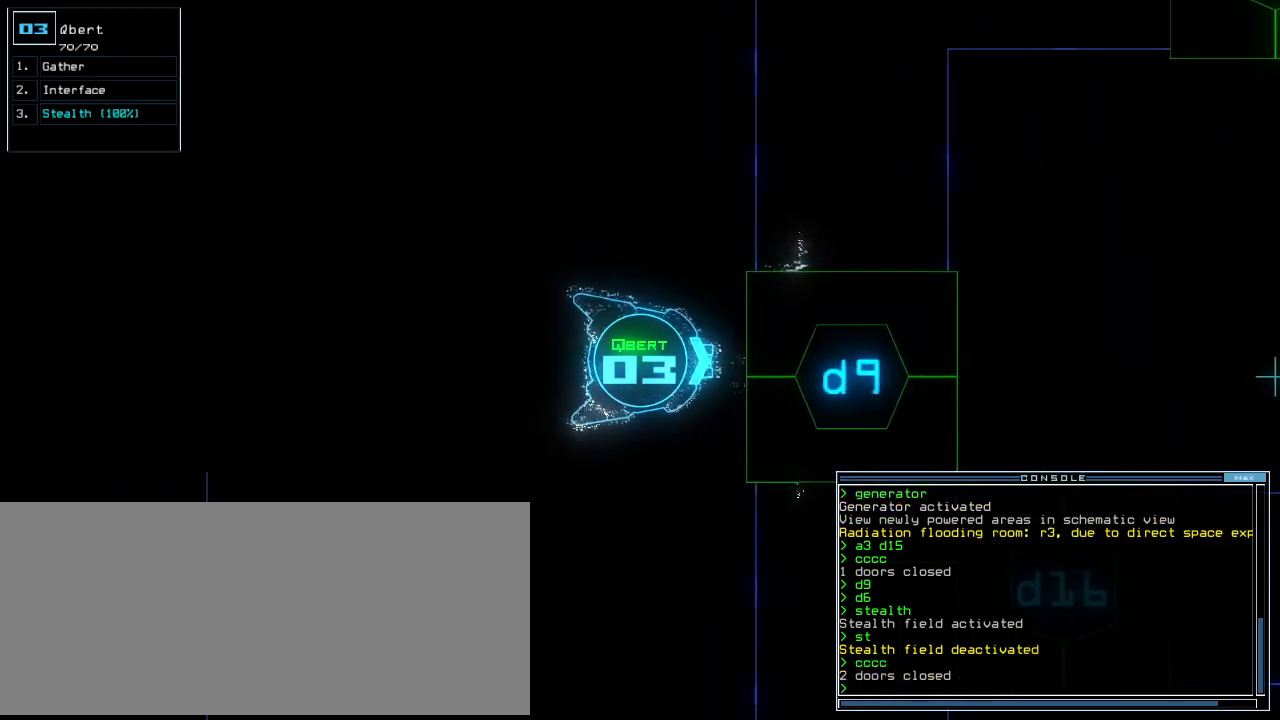
{"keys": [], "events": [[220, "space", "down"], [280, "space", "up"], [440, "d", "down"], [500, "d", "up"]]}
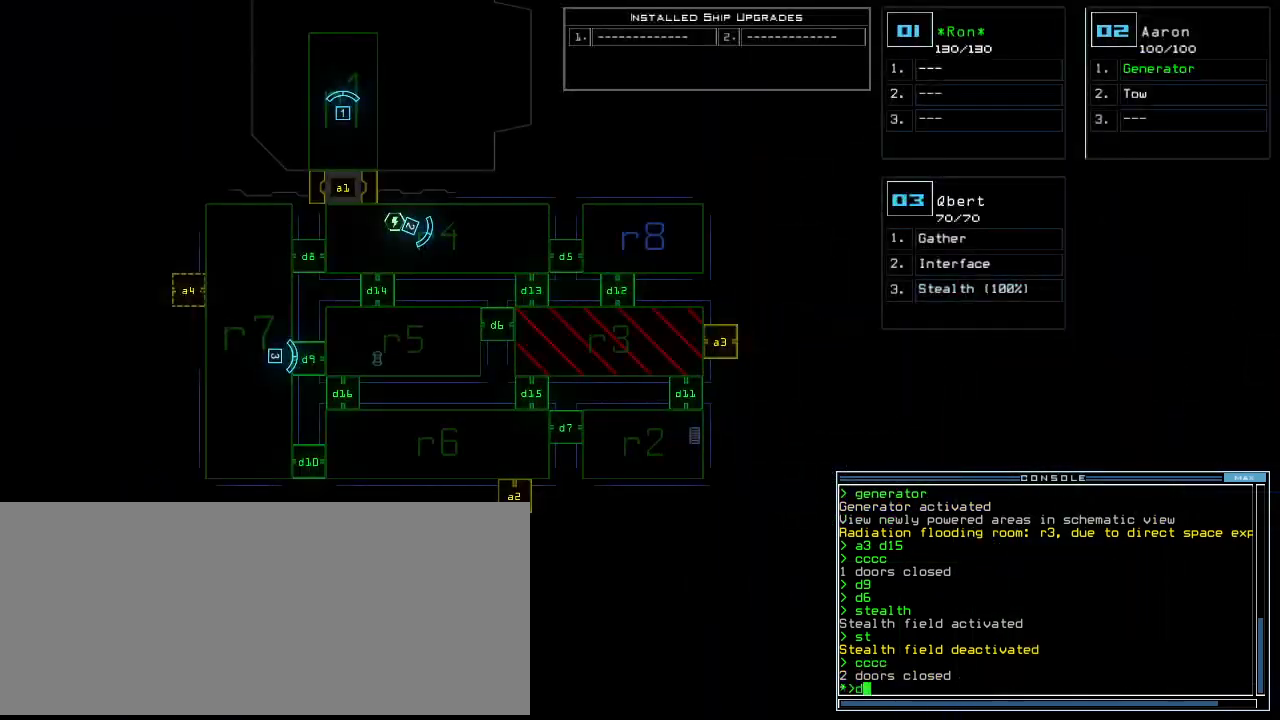
{"keys": [], "events": []}
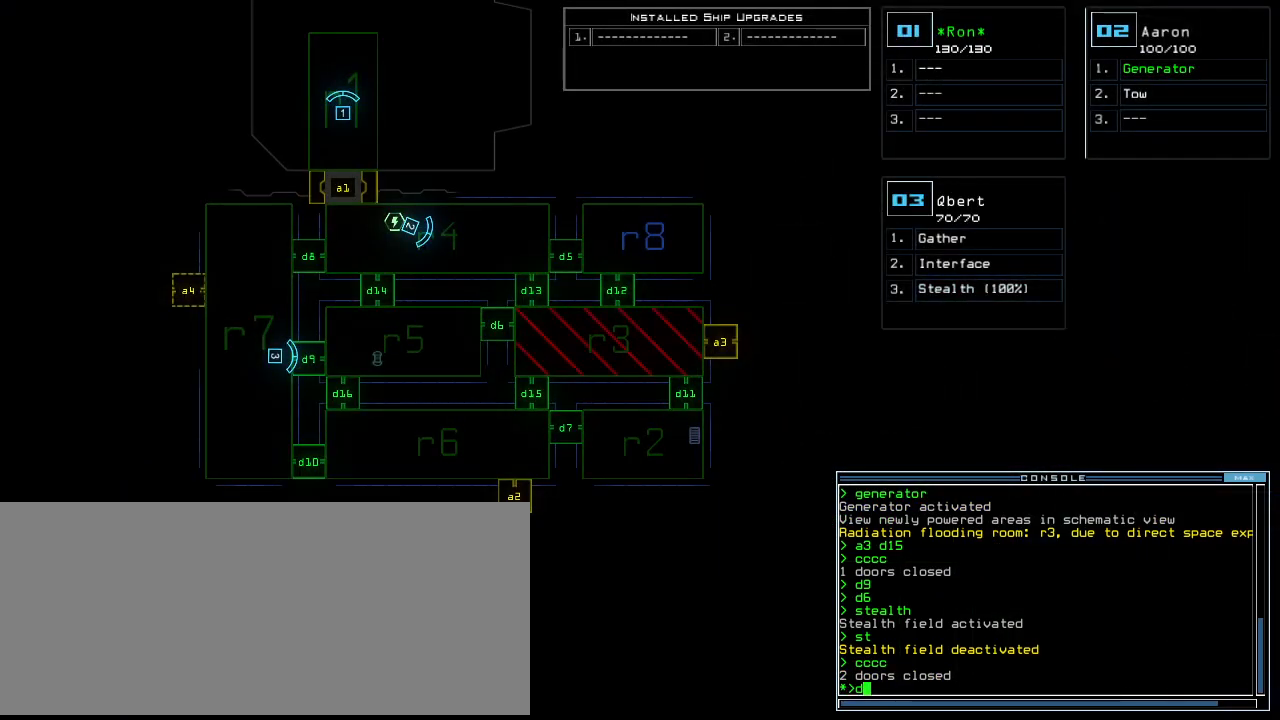
{"keys": [], "events": [[260, "6", "down"], [280, "return", "down"], [340, "6", "up"], [340, "return", "up"]]}
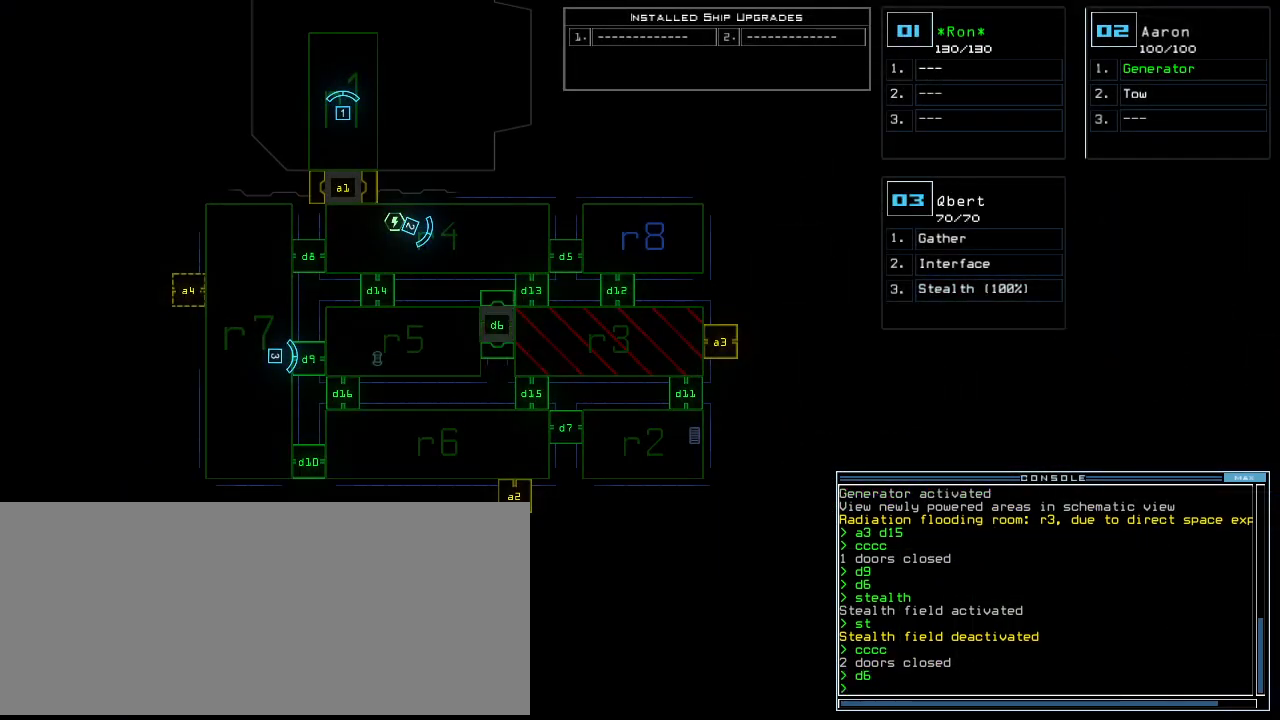
{"keys": [], "events": []}
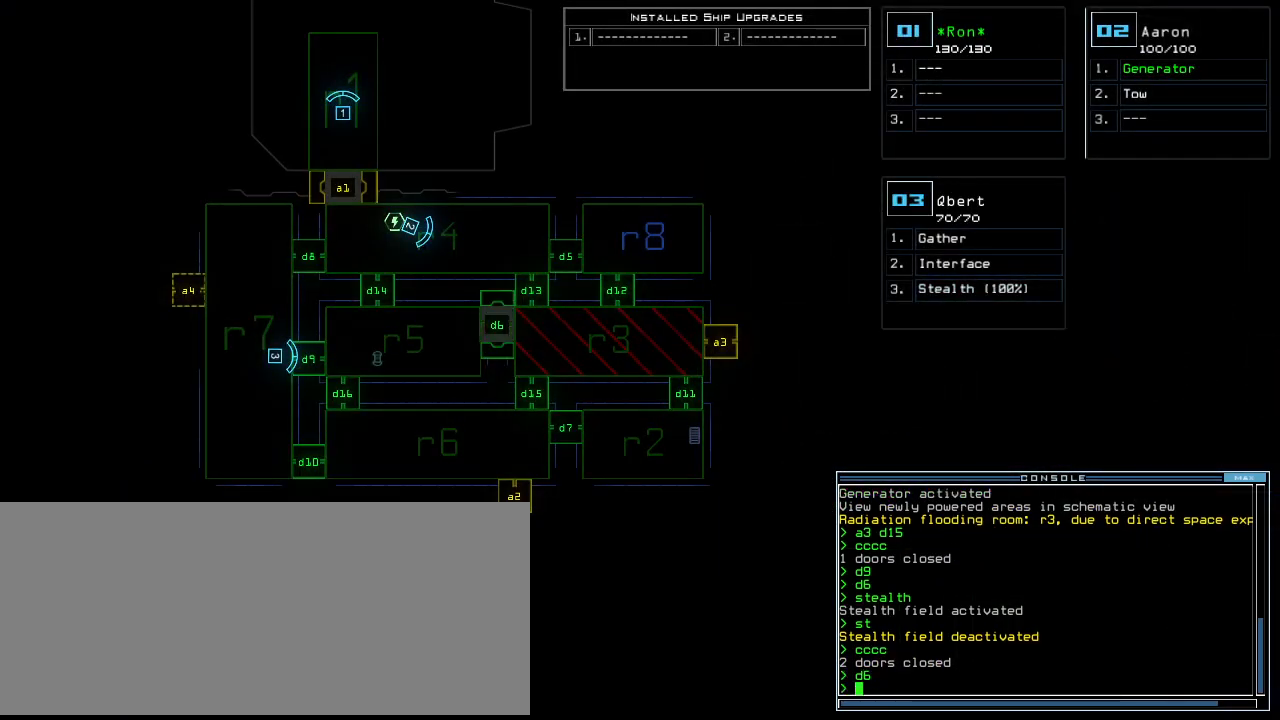
{"keys": [], "events": []}
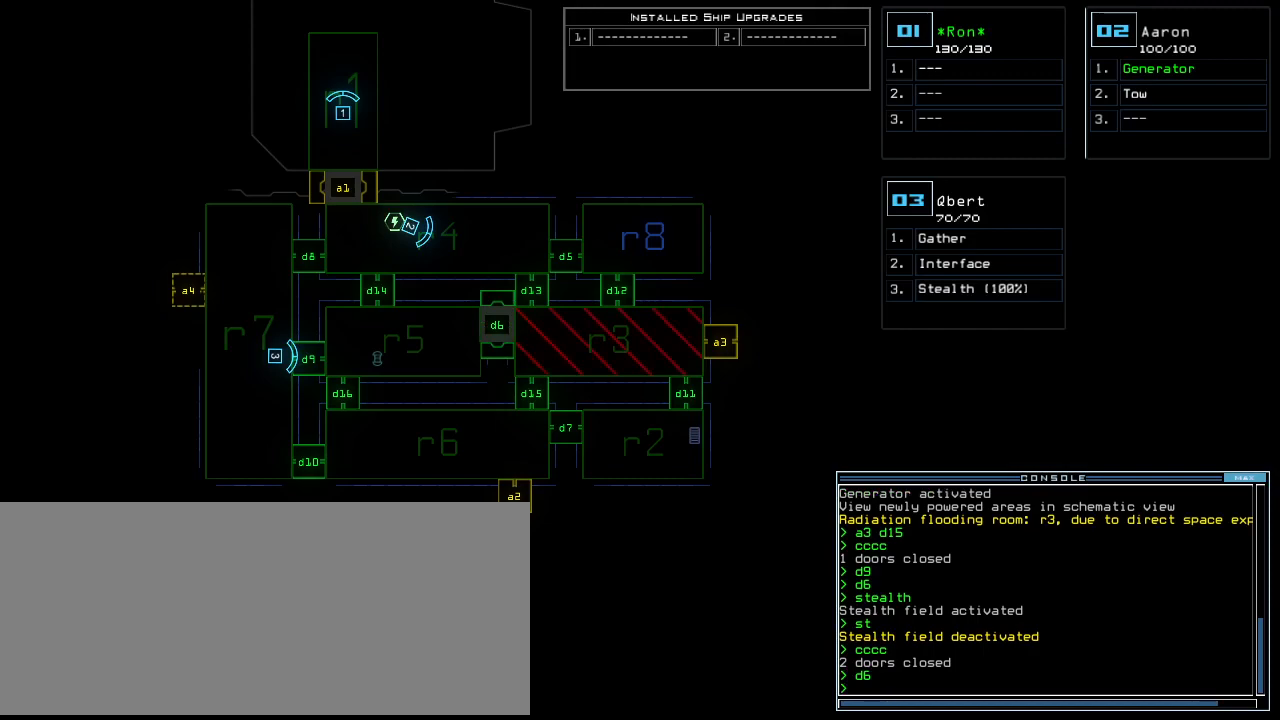
{"keys": [], "events": []}
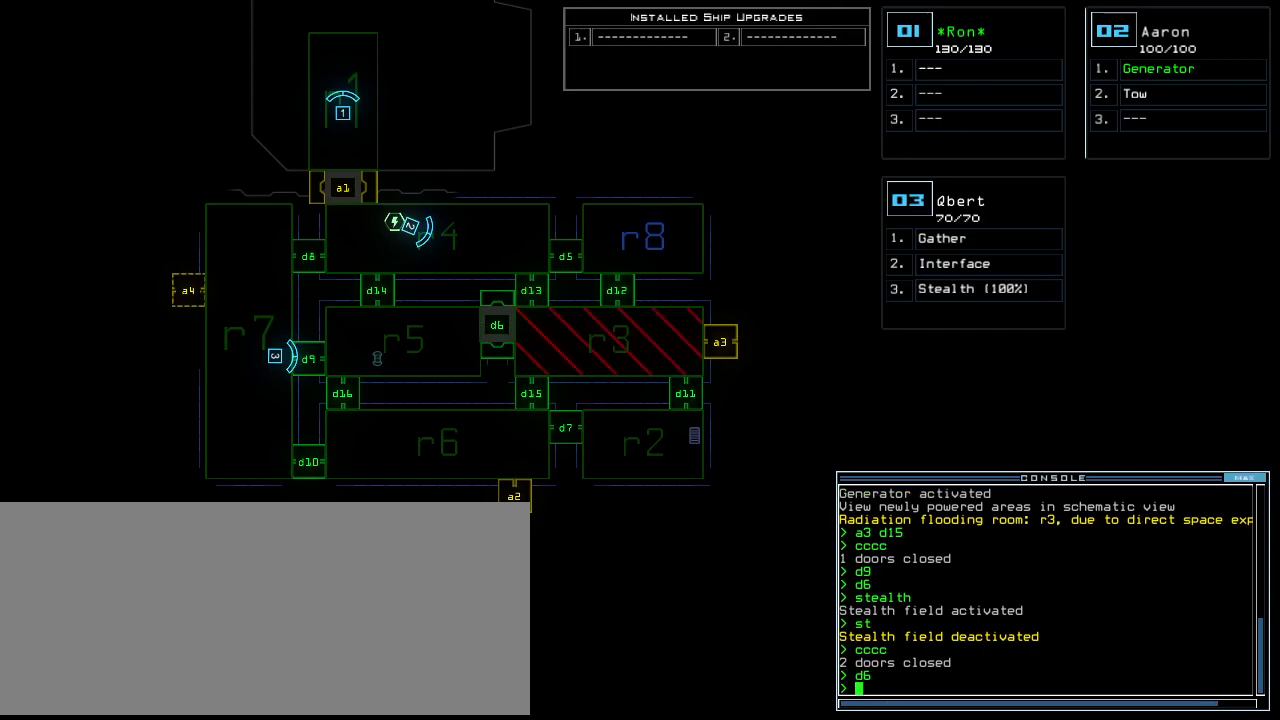
{"keys": [], "events": []}
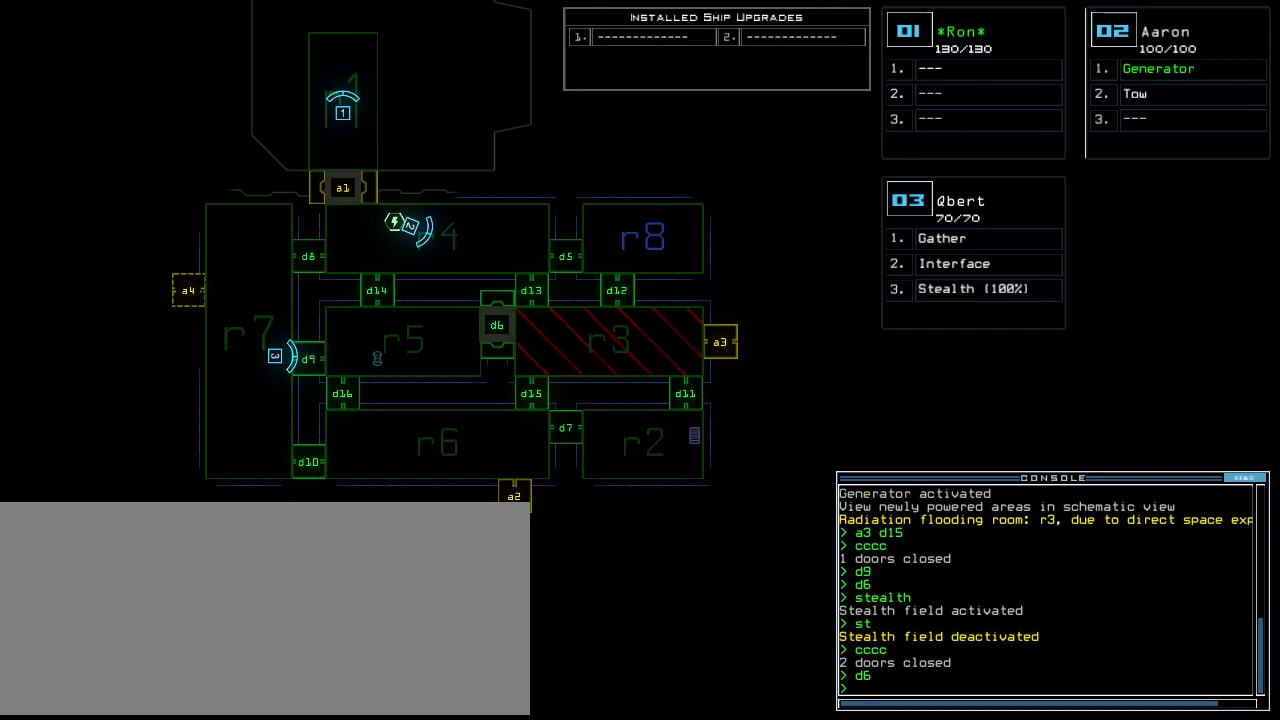
{"keys": [], "events": []}
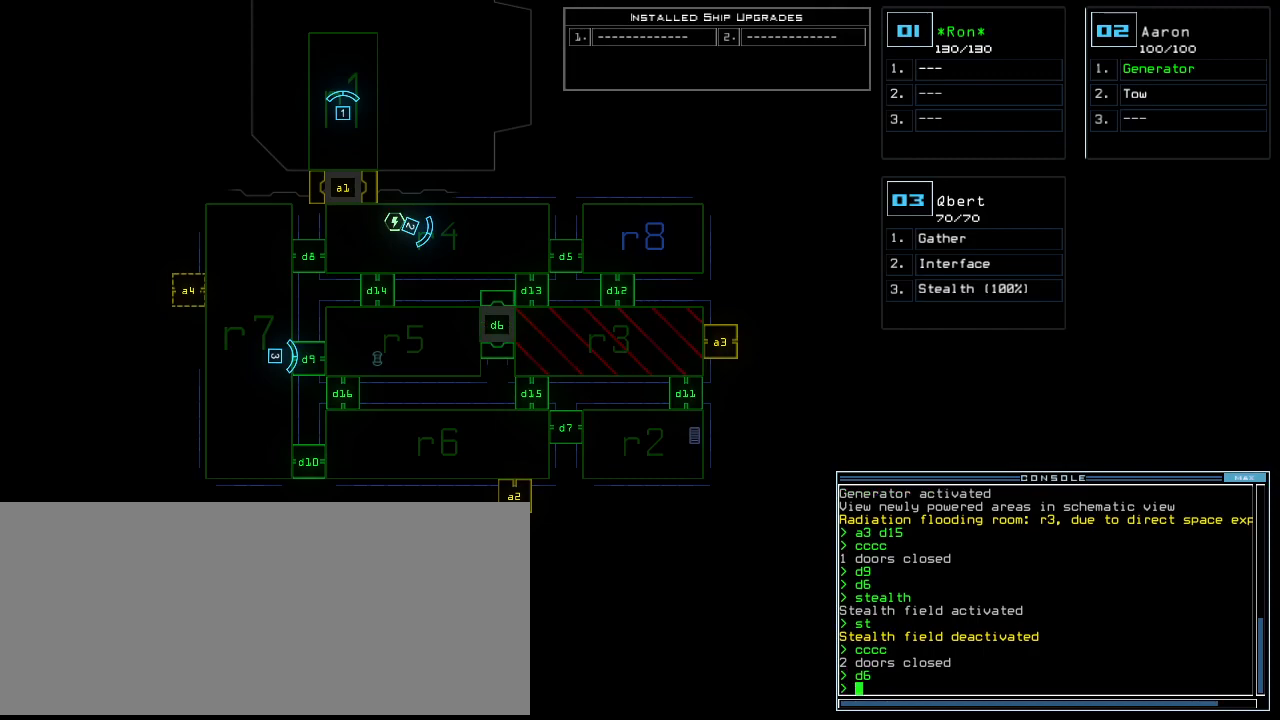
{"keys": [], "events": [[80, "c", "down"], [120, "c", "up"], [220, "c", "down"], [300, "c", "up"]]}
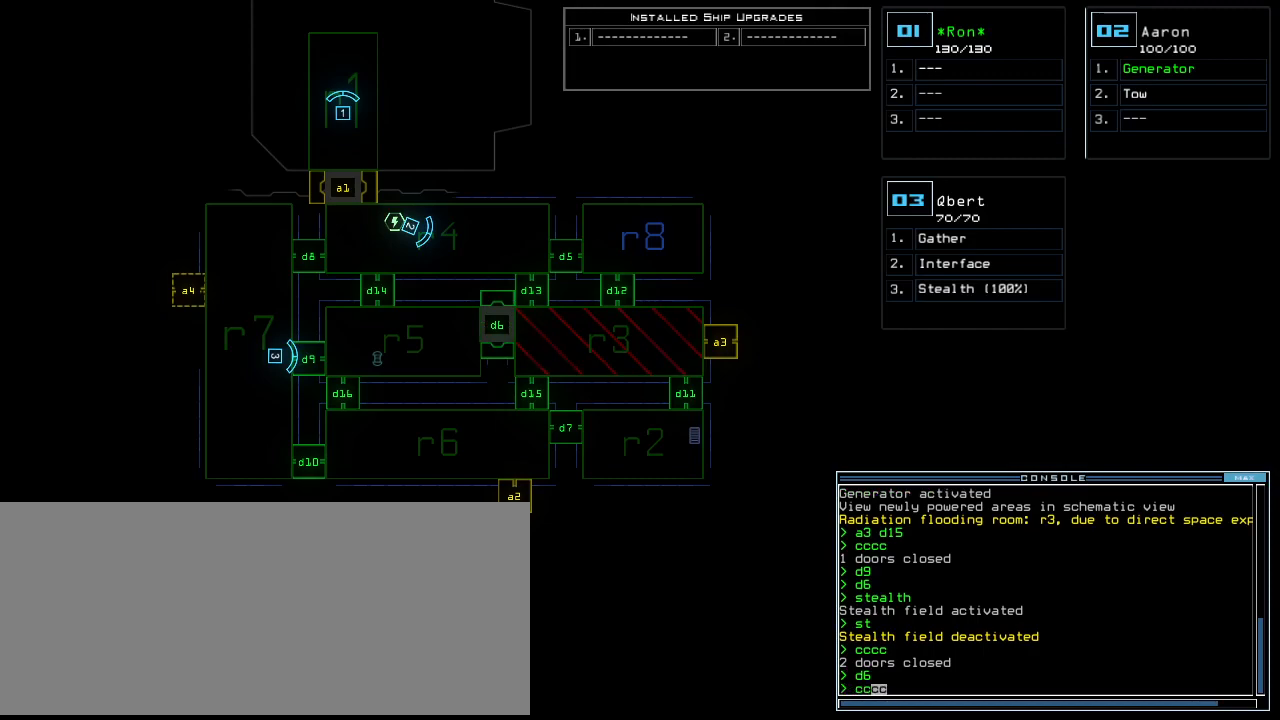
{"keys": [], "events": []}
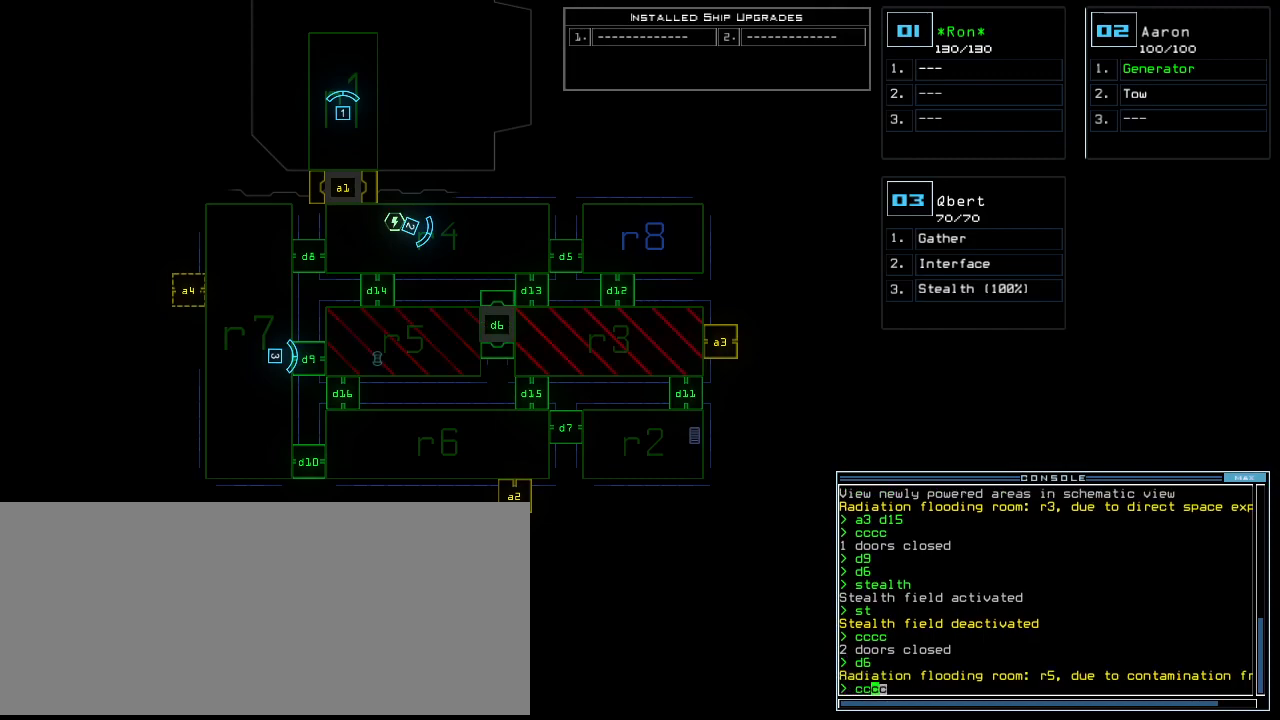
{"keys": [], "events": [[60, "return", "down"], [140, "return", "up"]]}
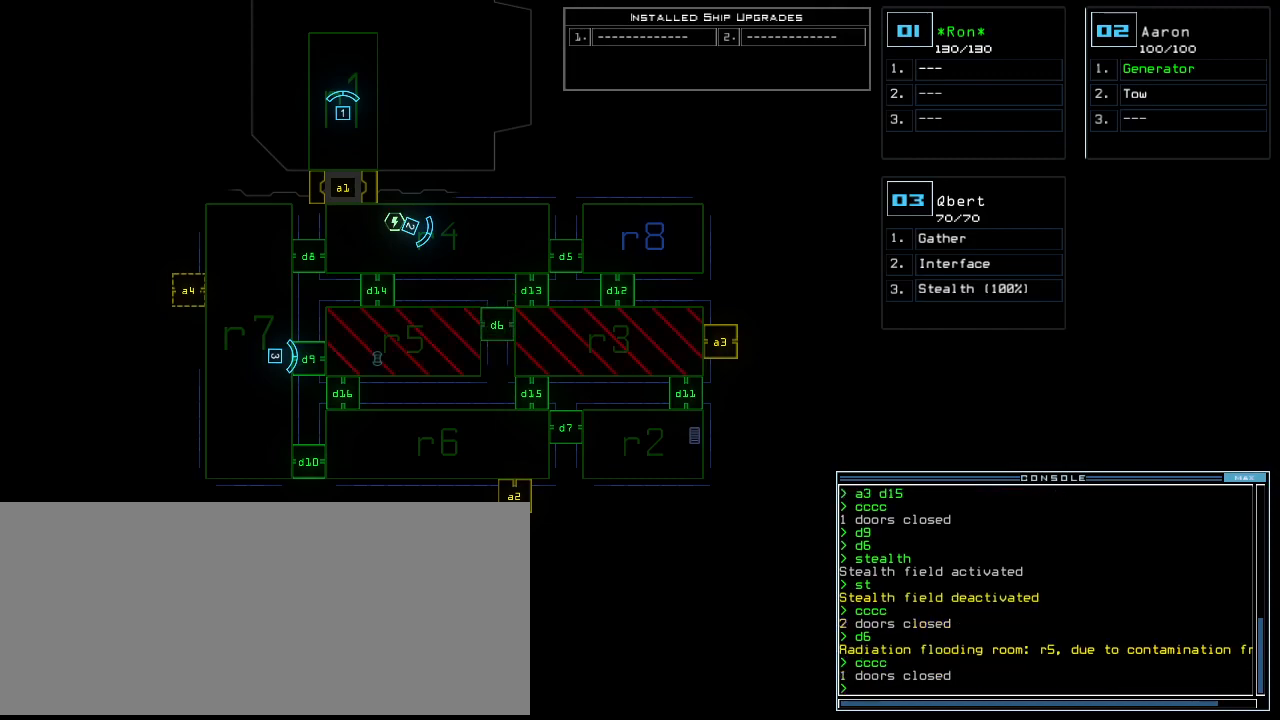
{"keys": ["d"], "events": [[120, "3", "down"], [180, "3", "up"], [500, "d", "down"]]}
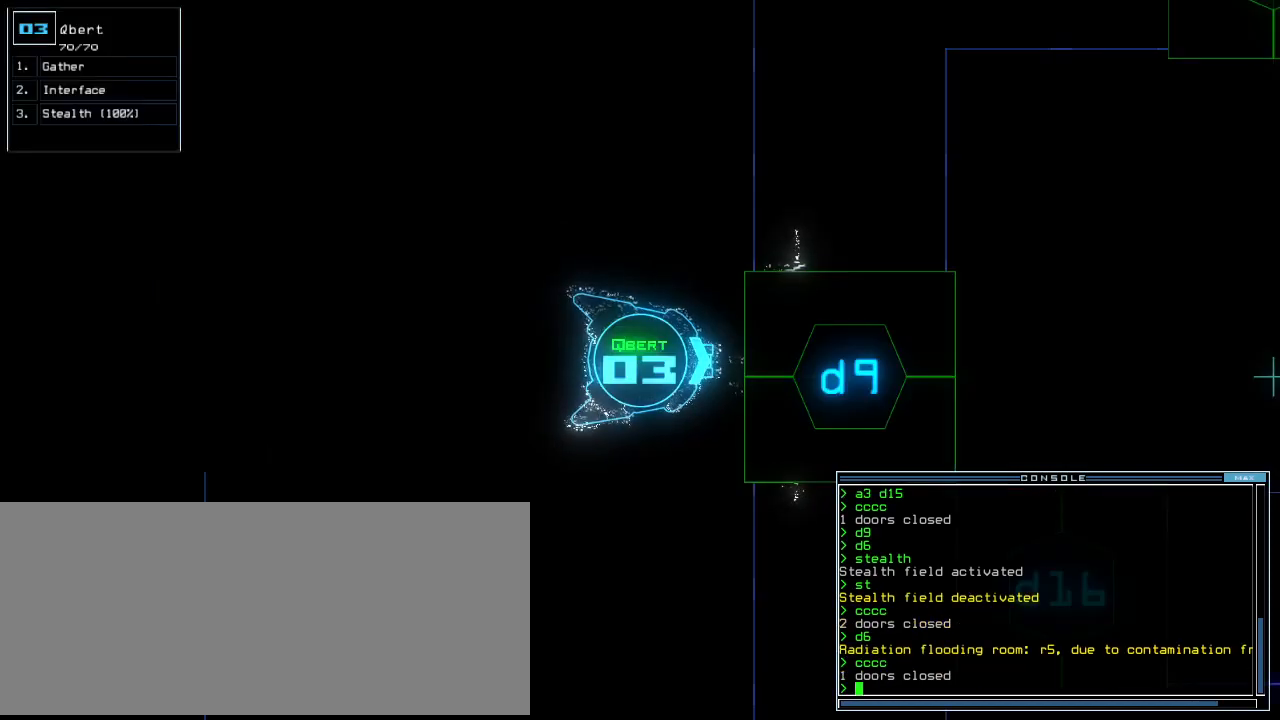
{"keys": [], "events": [[60, "d", "up"], [340, "9", "down"], [420, "9", "up"]]}
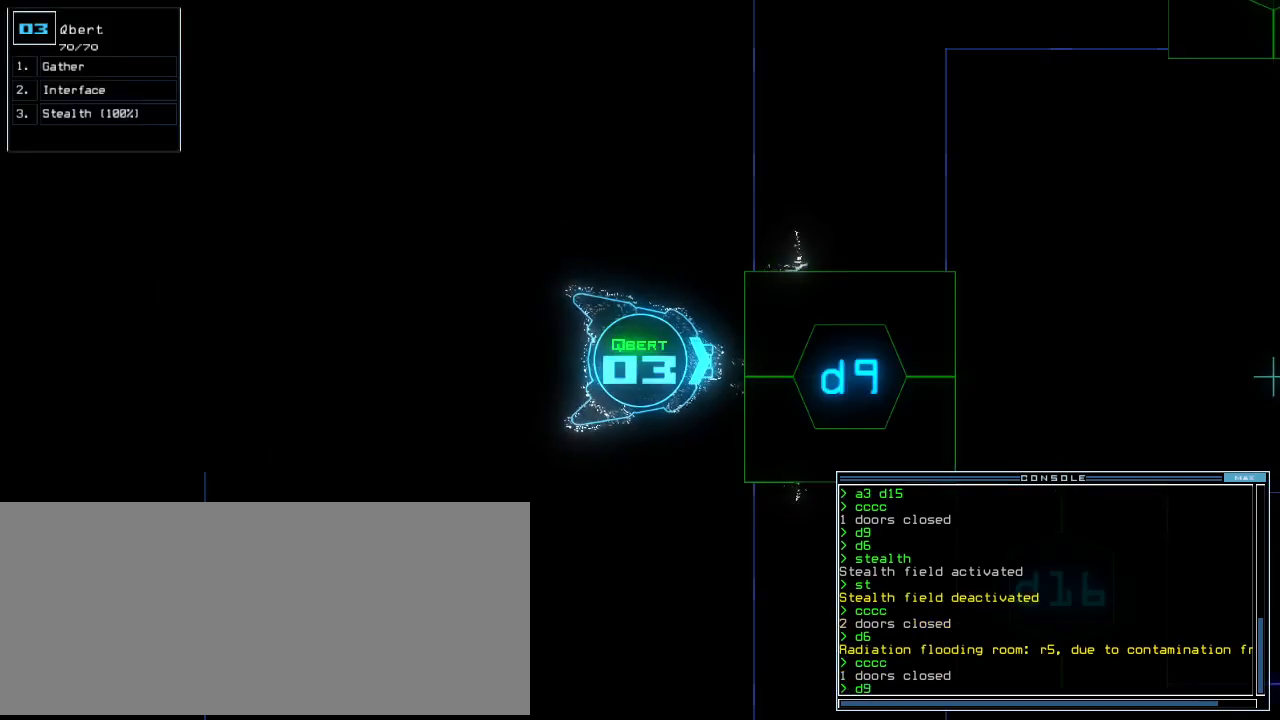
{"keys": [], "events": []}
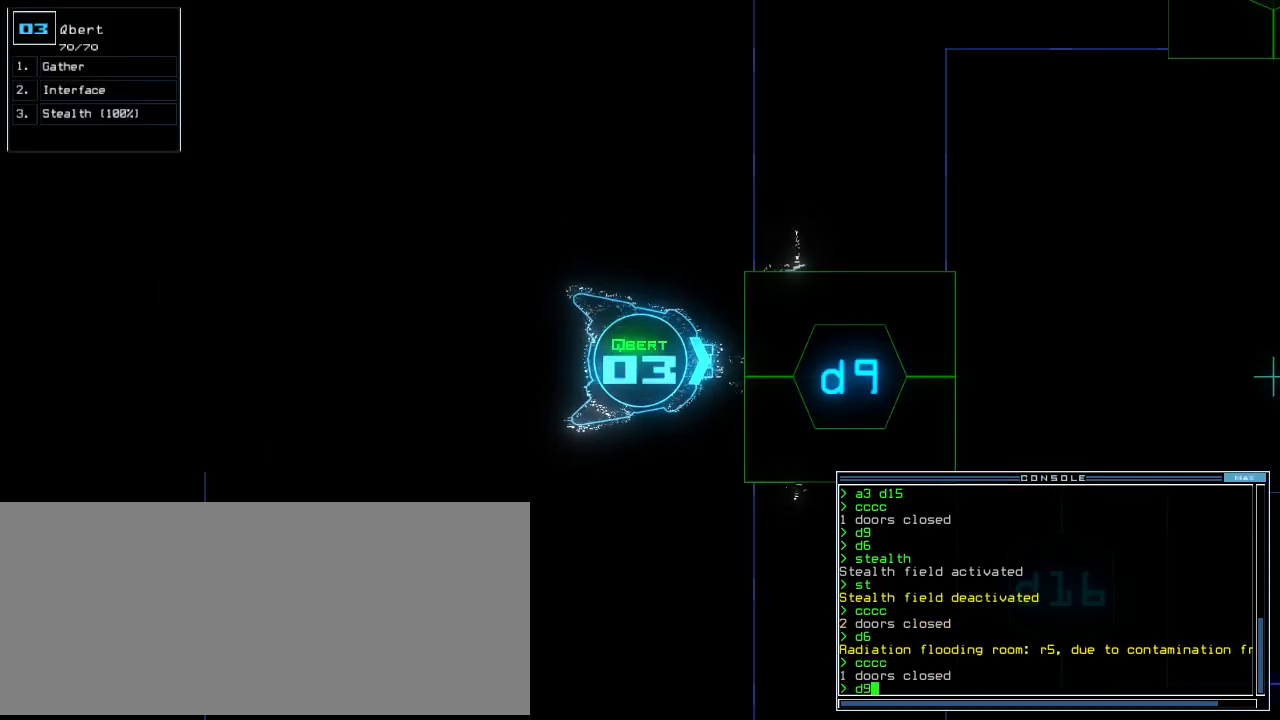
{"keys": [], "events": [[40, "return", "down"], [120, "return", "up"], [180, "c", "down"], [220, "c", "up"], [260, "c", "down"], [340, "c", "up"], [360, "return", "down"], [420, "return", "up"]]}
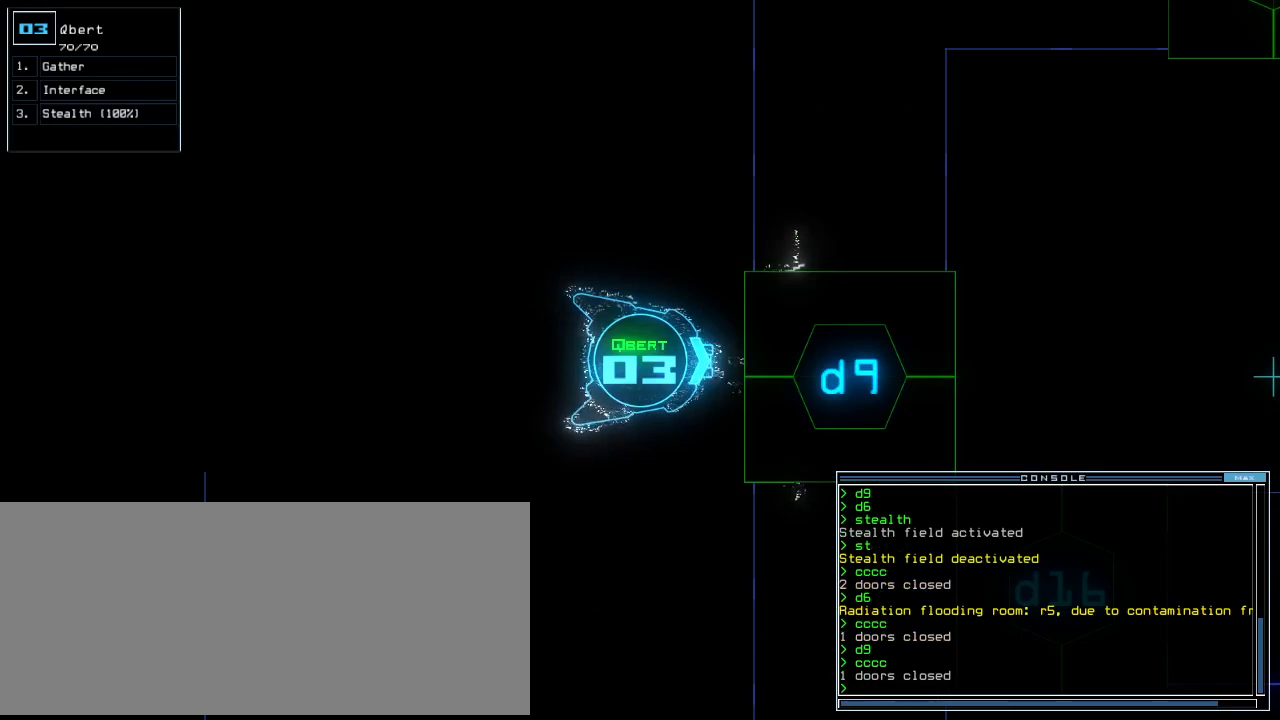
{"keys": ["right", "up"], "events": [[300, "up", "down"], [480, "right", "down"]]}
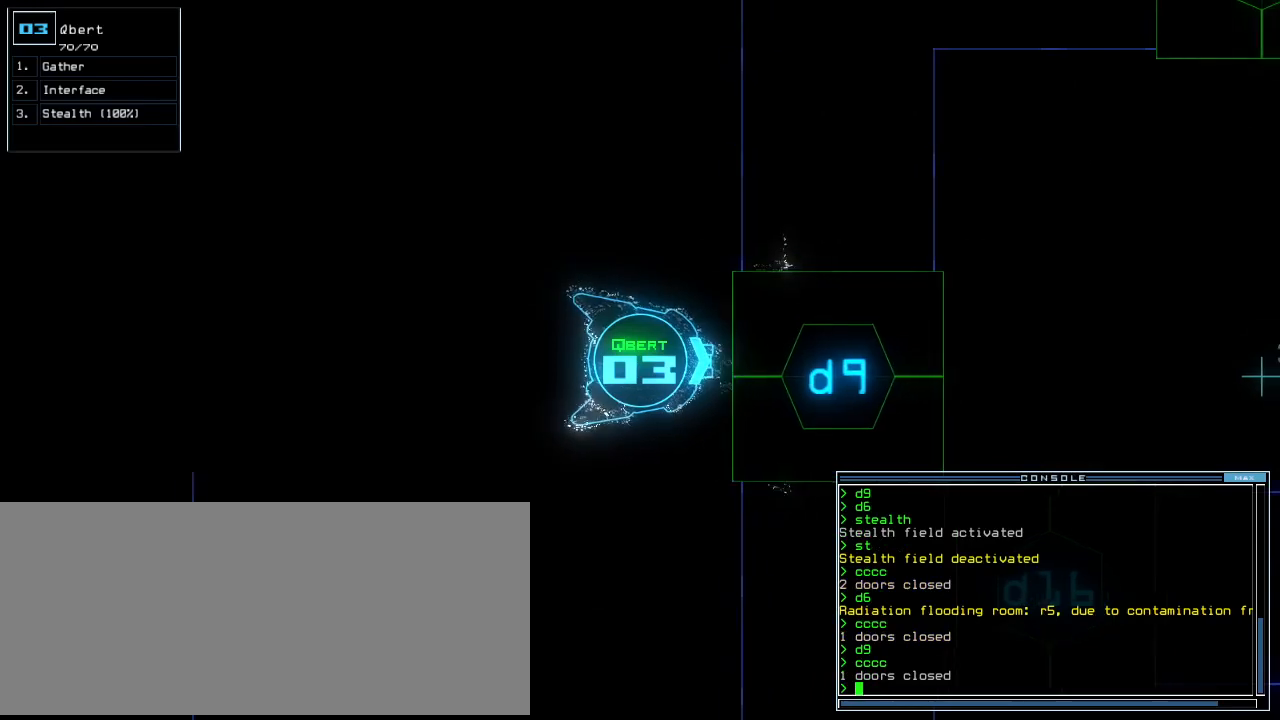
{"keys": [], "events": [[80, "left", "down"], [80, "right", "up"], [160, "up", "up"], [220, "left", "up"]]}
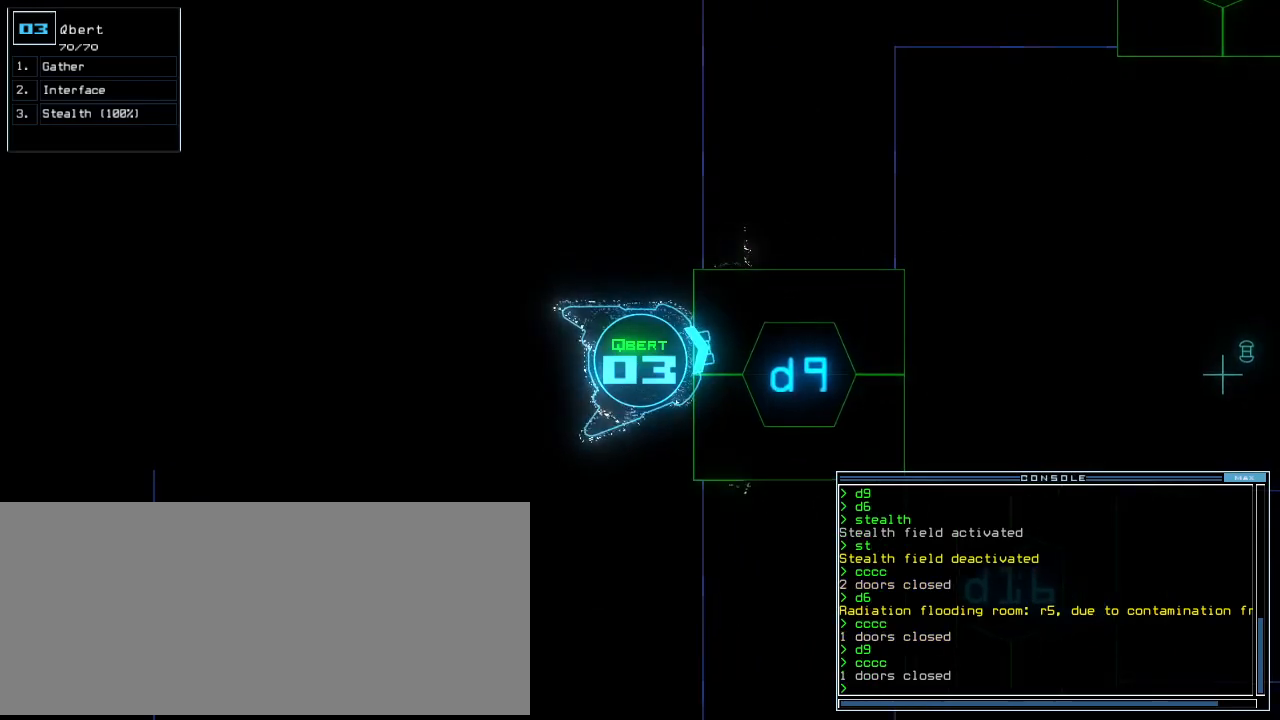
{"keys": [], "events": [[140, "right", "down"], [260, "right", "up"]]}
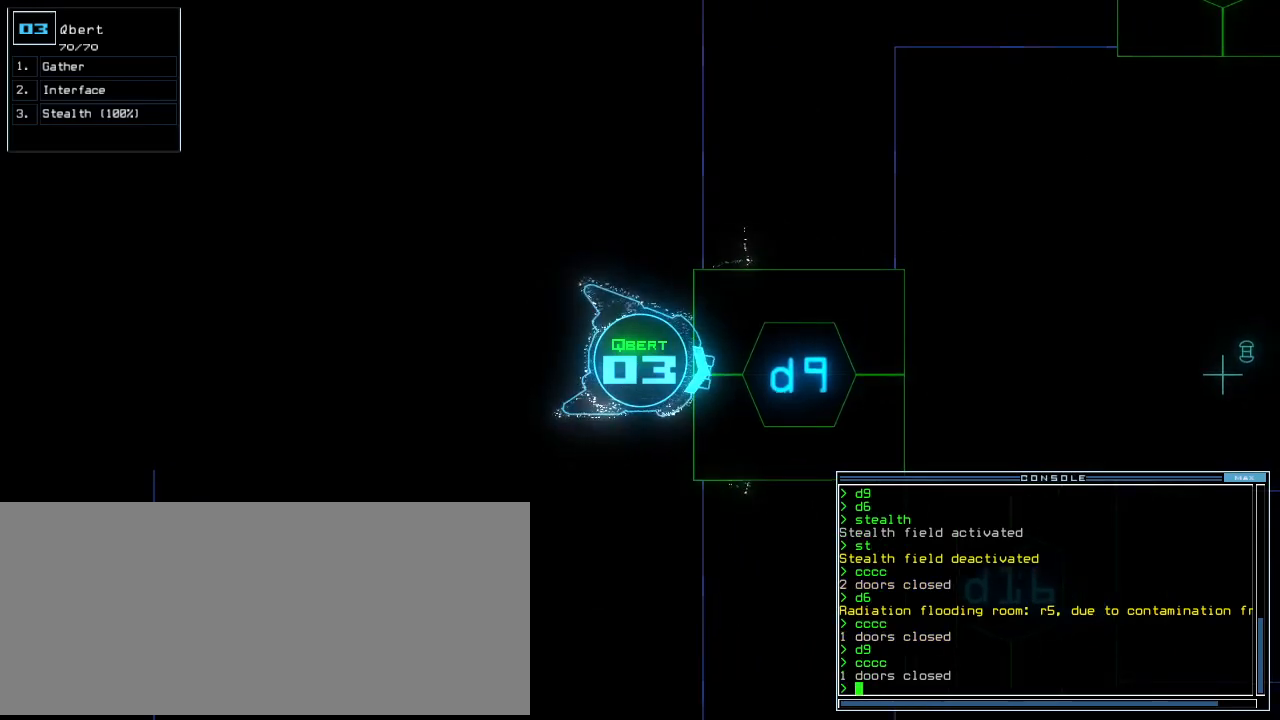
{"keys": ["9", "d"], "events": [[440, "d", "down"], [500, "9", "down"]]}
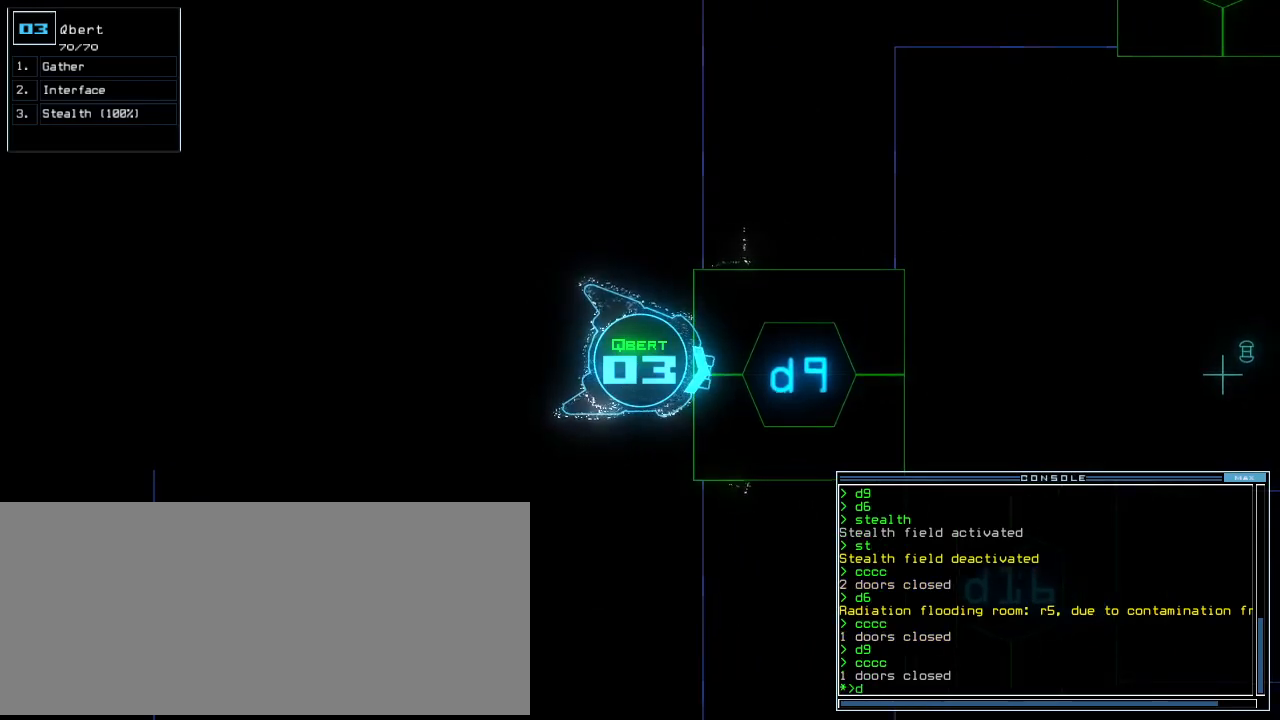
{"keys": [], "events": [[20, "d", "up"], [80, "9", "up"]]}